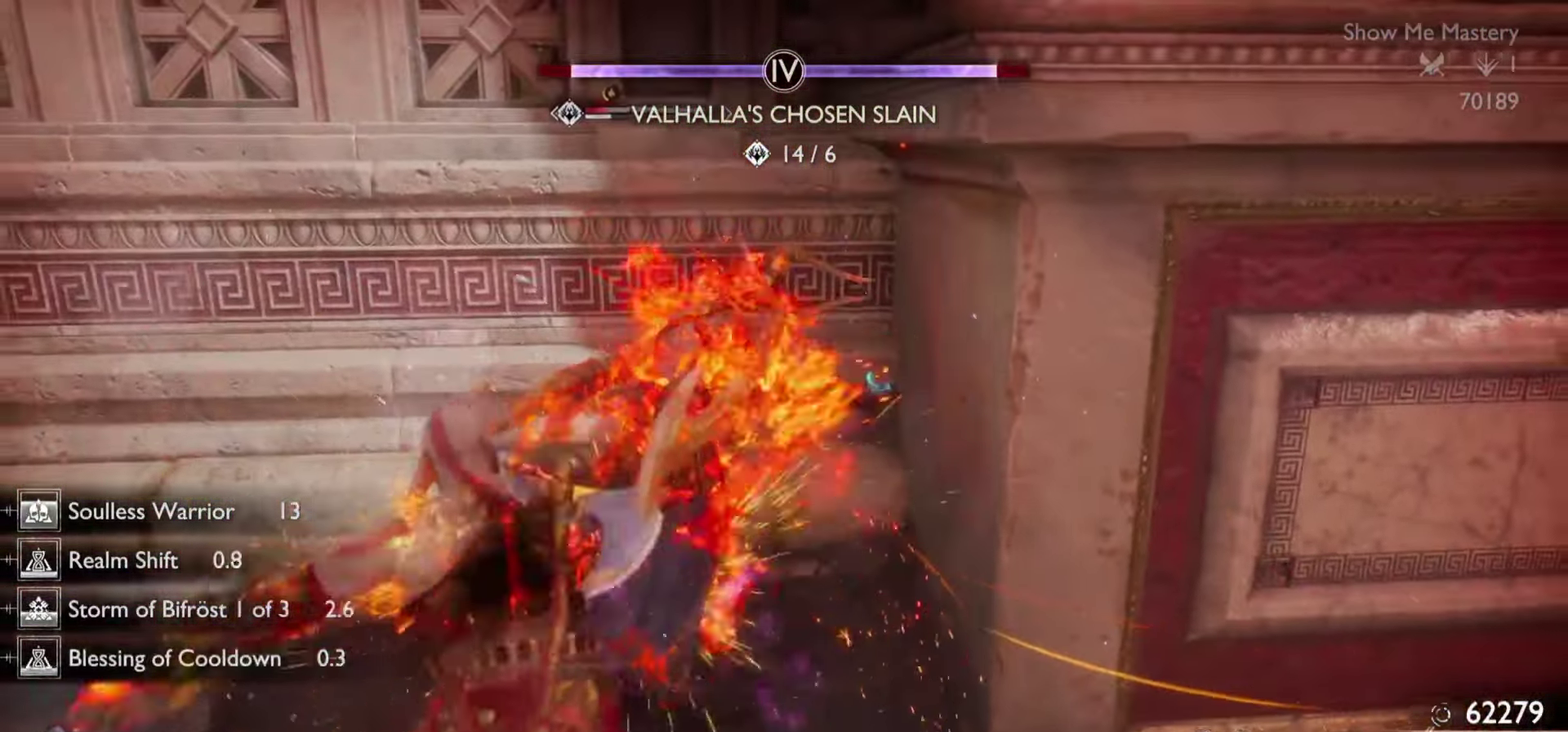
Gameplay with a controller (PlayStation layout); each line is a JSON object with the inputs held at the frame after it. "events" lists button and stick changes between this image and that frame as [ms after this image, input, new state], when the widget could be followed in between. This overlay highlights the sticks when they move; stick clicks (R3) are not distinguishable. Not read: CROSS DPAD_DOWN DPAD_RIGHT HOME L3 R2 R3 SELECT SQUARE START TOUCHPAD.
{"buttons": ["R1"], "left_stick": "center", "right_stick": "center"}
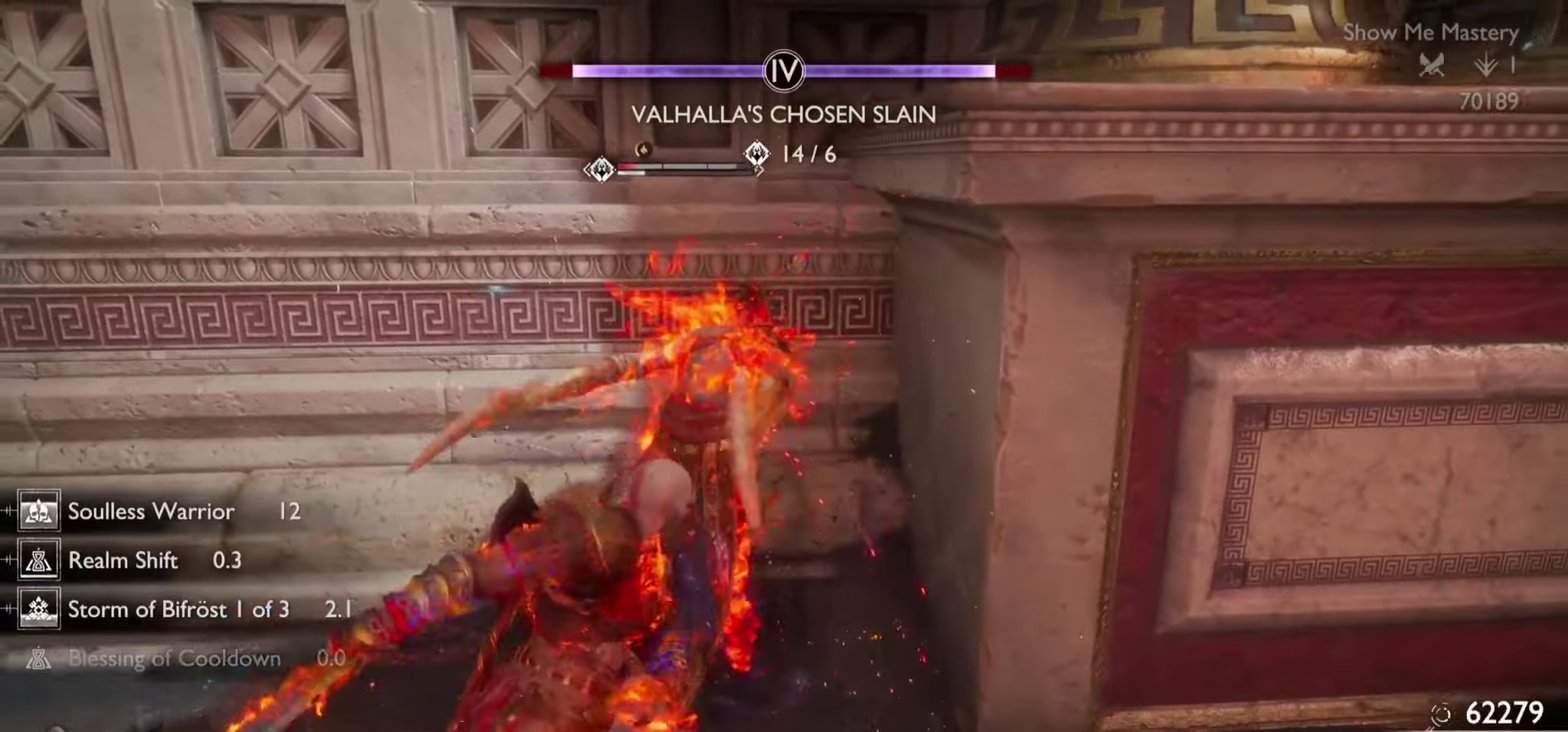
{"buttons": ["R1"], "left_stick": "center", "right_stick": "center", "events": [[50, "right_stick", "right"], [100, "right_stick", "center"]]}
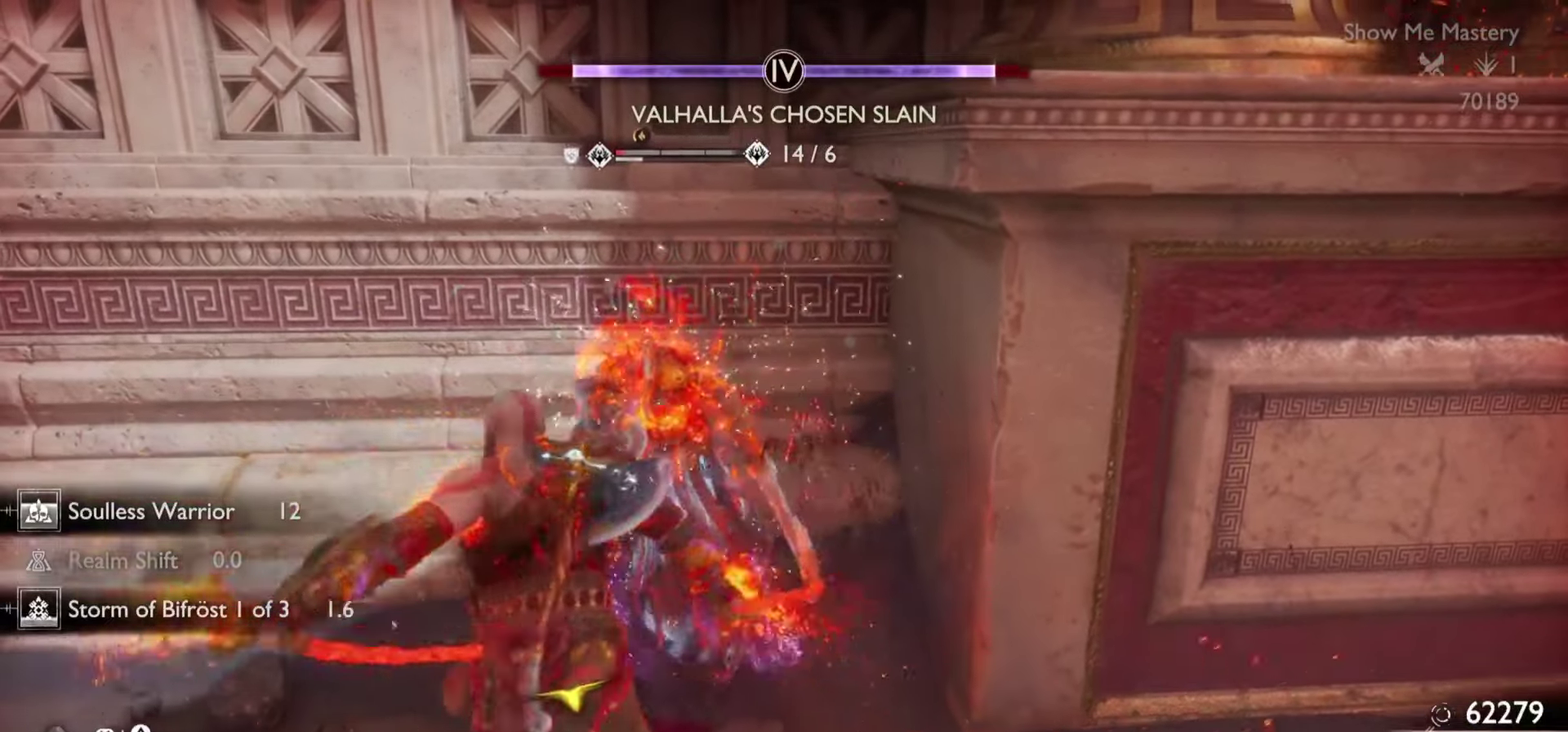
{"buttons": ["R1"], "left_stick": "center", "right_stick": "down"}
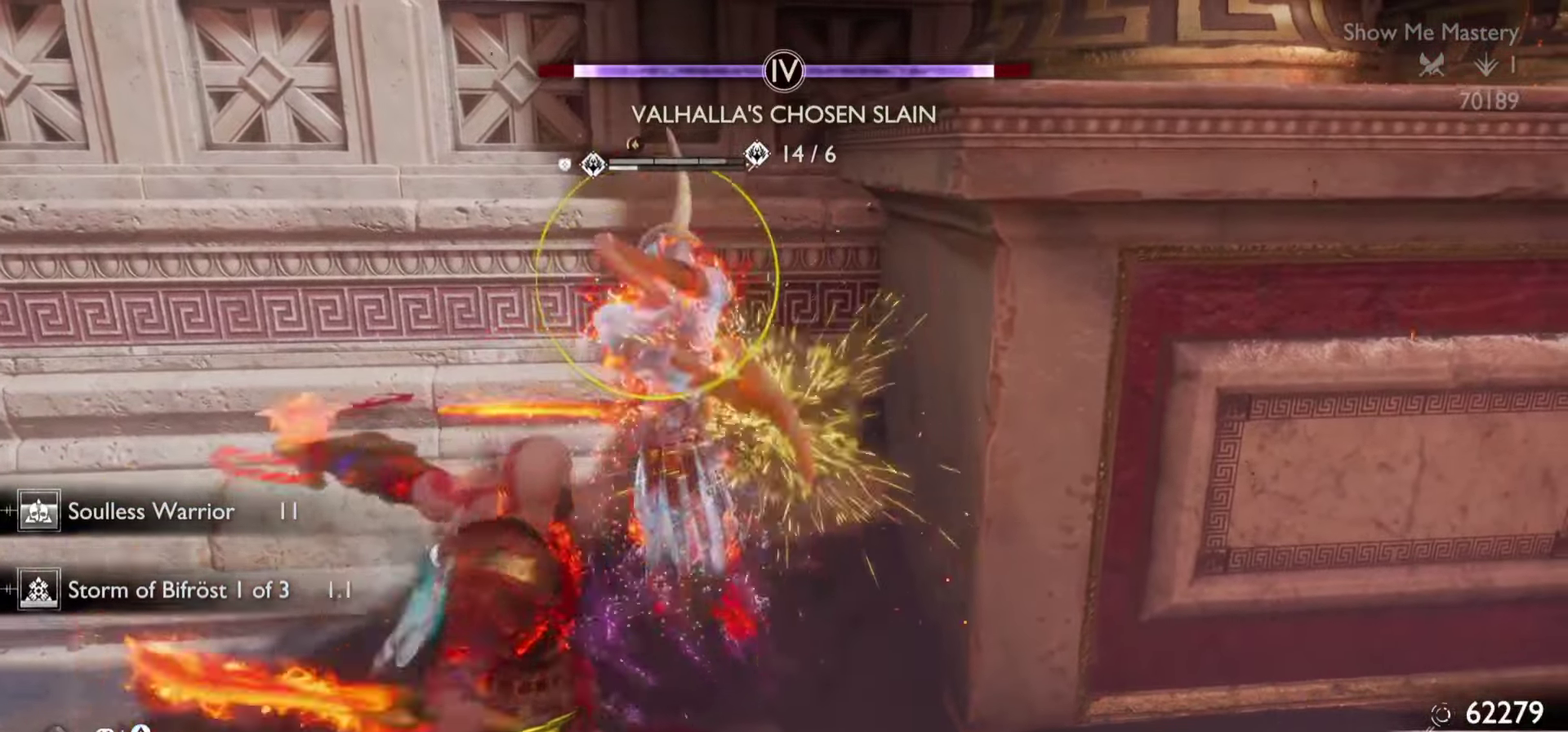
{"buttons": ["R1"], "left_stick": "center", "right_stick": "down"}
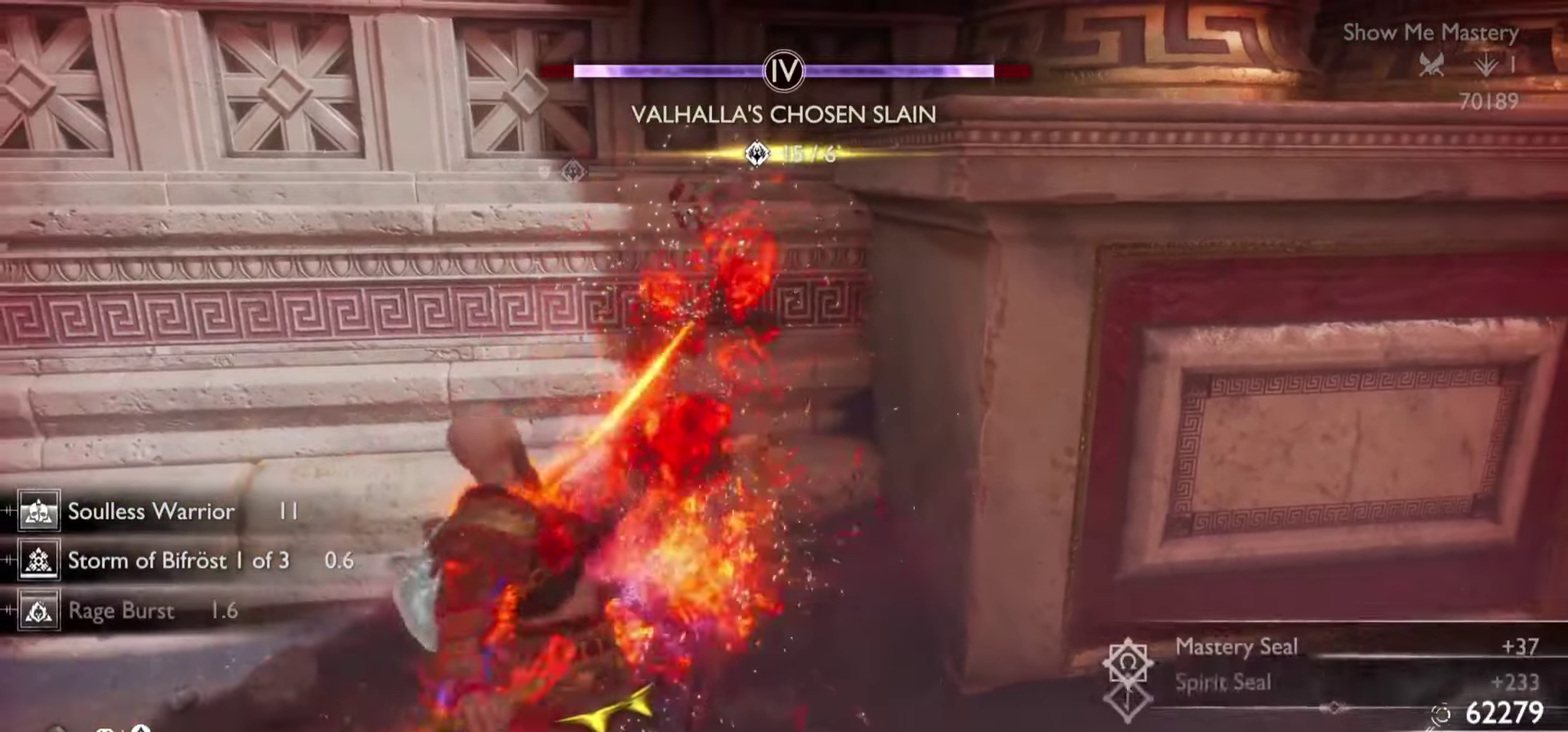
{"buttons": [], "left_stick": "down", "right_stick": "center"}